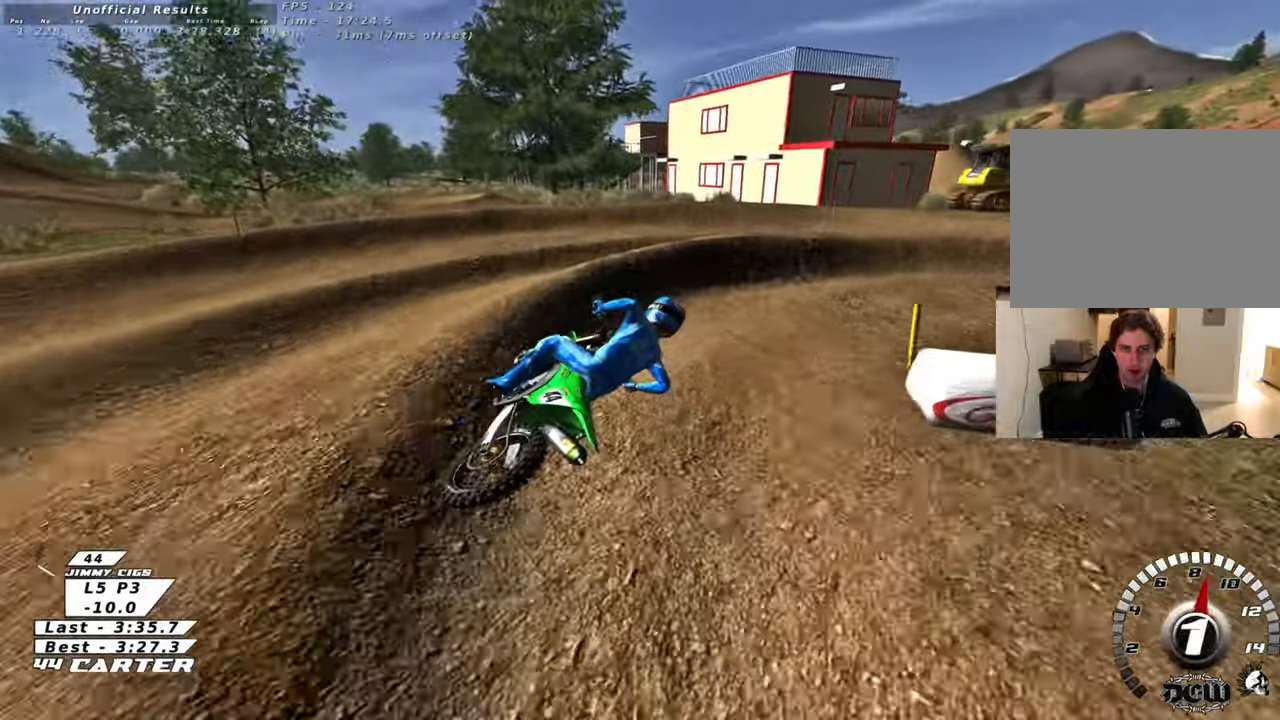
Gameplay with a controller (Xbox layout); each line is a JSON object with the inputs held at the frame after it. "events" lists button and stick changes between this image and that frame as [ms after this image, input, new state], when the widget could be followed in between.
{"buttons": ["R2"], "left_stick": "up-right", "right_stick": "center", "events": [[17, "R2", "down"], [333, "A", "down"], [450, "A", "up"]]}
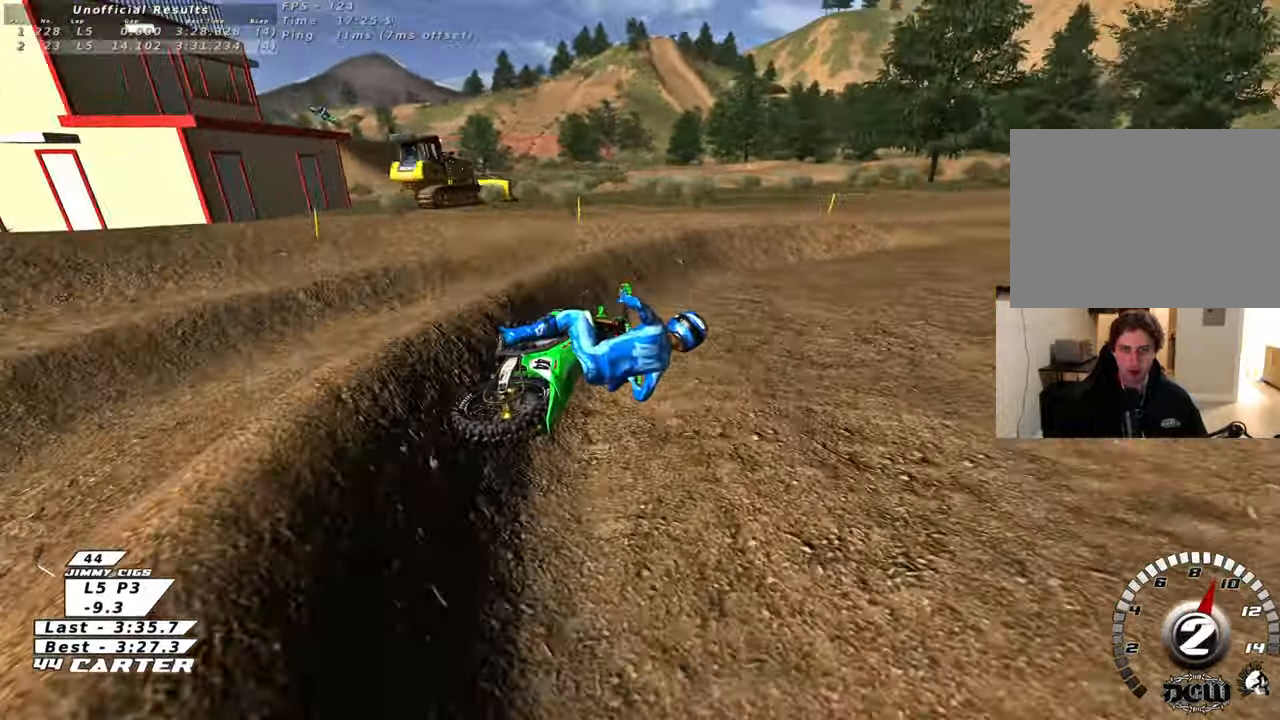
{"buttons": ["R2"], "left_stick": "down-left", "right_stick": "center", "events": [[50, "A", "down"], [50, "left_stick", "up"], [167, "A", "up"], [400, "left_stick", "up-left"], [483, "left_stick", "down-left"]]}
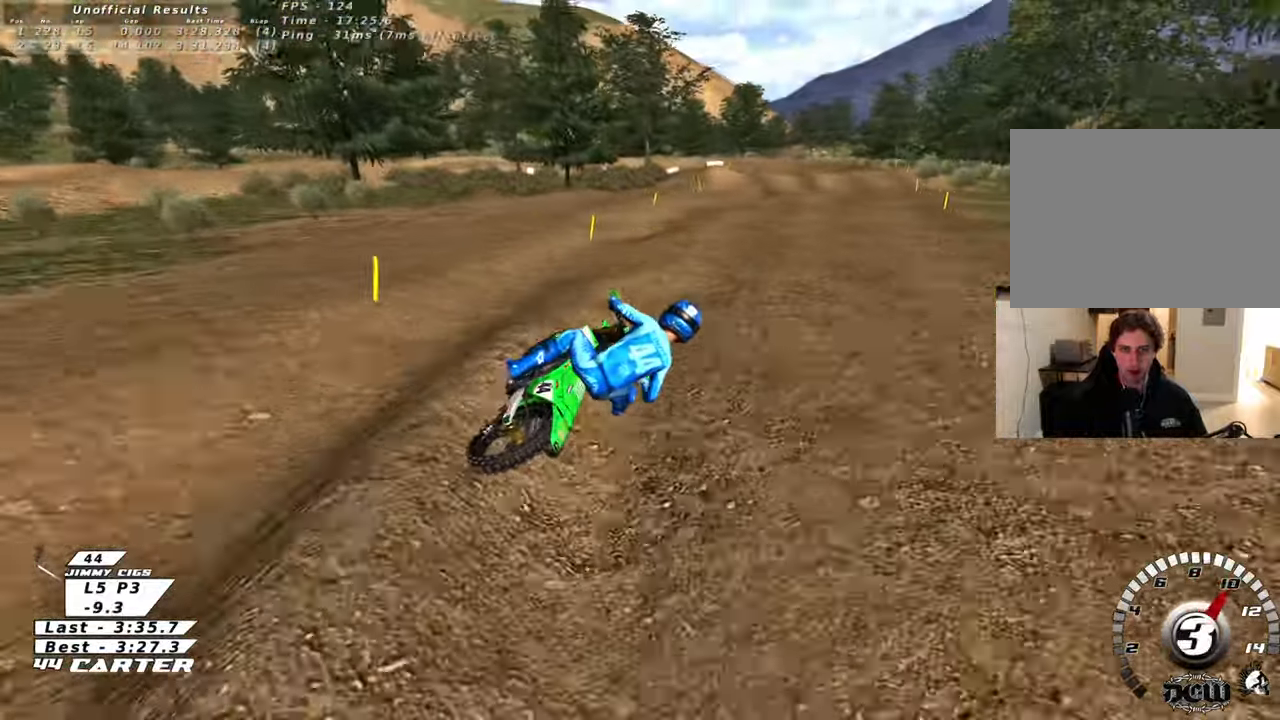
{"buttons": ["X", "R2"], "left_stick": "up-left", "right_stick": "center", "events": [[83, "A", "down"], [200, "A", "up"], [200, "left_stick", "up"], [433, "left_stick", "up-left"], [500, "X", "down"]]}
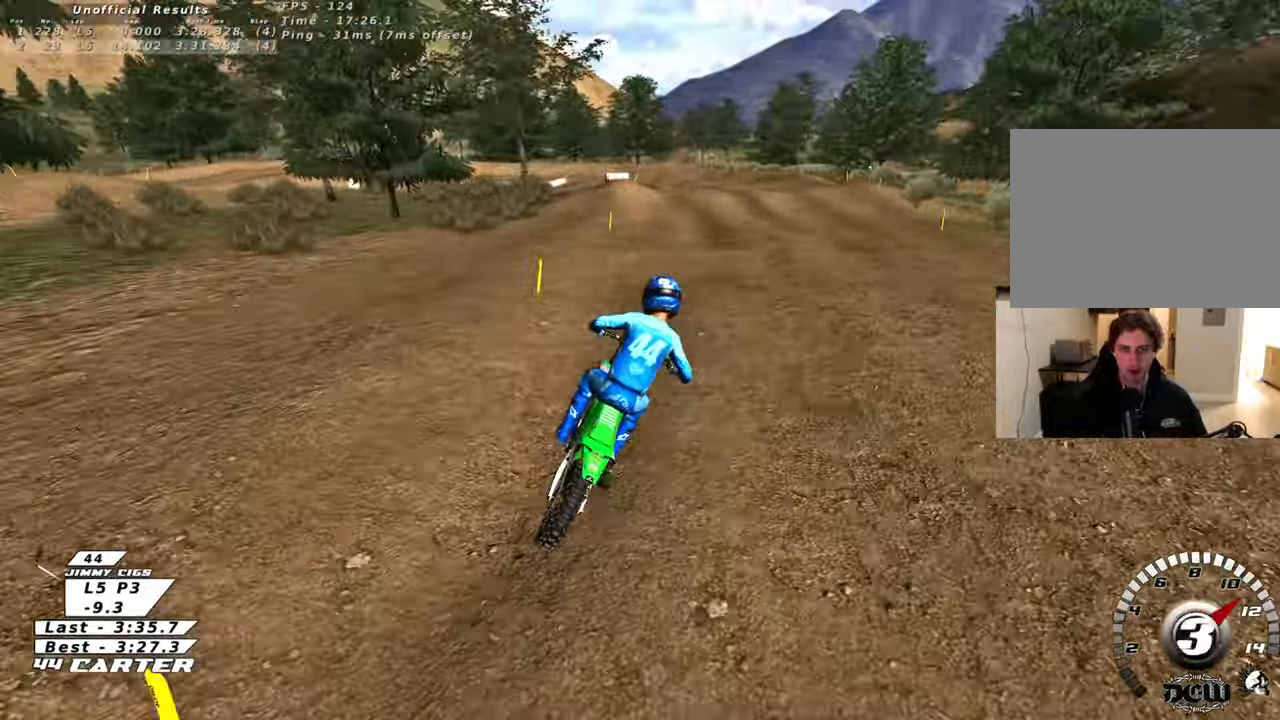
{"buttons": [], "left_stick": "center", "right_stick": "center", "events": [[100, "X", "up"], [133, "R2", "up"], [183, "X", "down"], [233, "left_stick", "down-left"], [250, "L2", "down"], [267, "X", "up"], [333, "L2", "up"], [350, "X", "down"], [417, "X", "up"], [483, "left_stick", "center"]]}
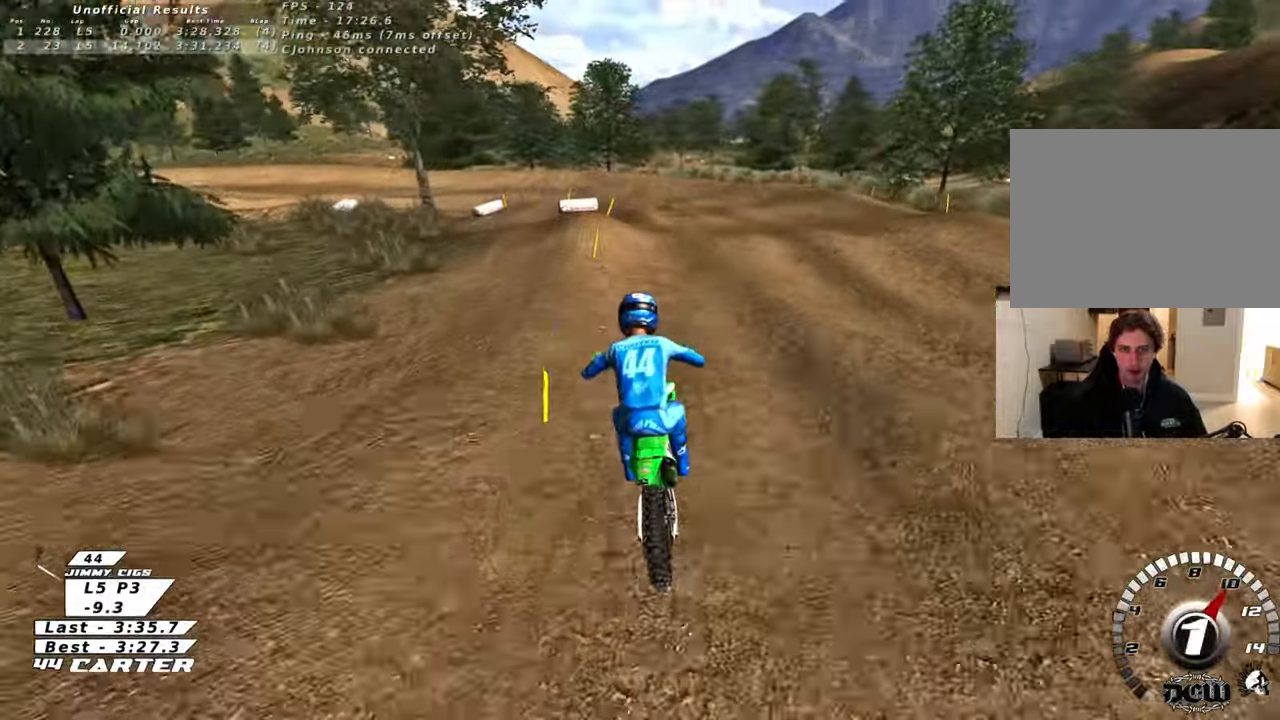
{"buttons": ["L2"], "left_stick": "down-left", "right_stick": "center", "events": [[33, "L2", "down"], [183, "left_stick", "up-left"], [400, "left_stick", "down-left"]]}
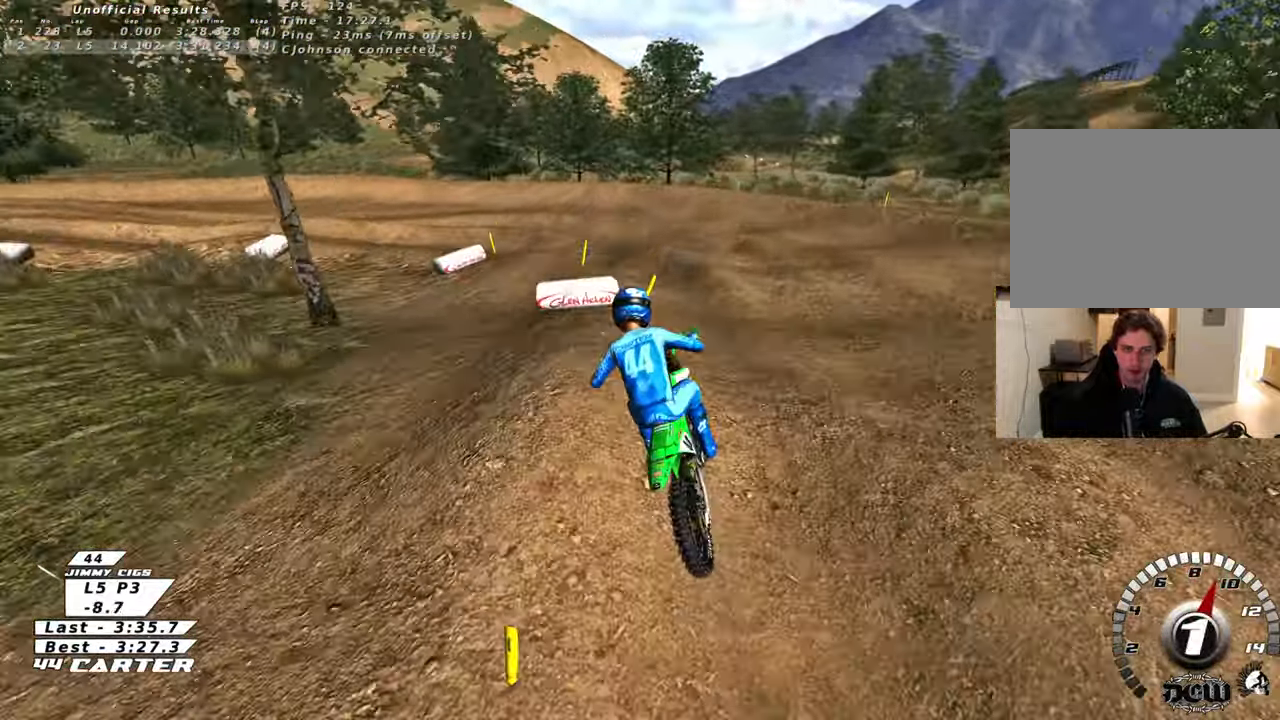
{"buttons": [], "left_stick": "right", "right_stick": "center", "events": [[17, "L2", "up"], [367, "left_stick", "down-right"], [433, "left_stick", "right"]]}
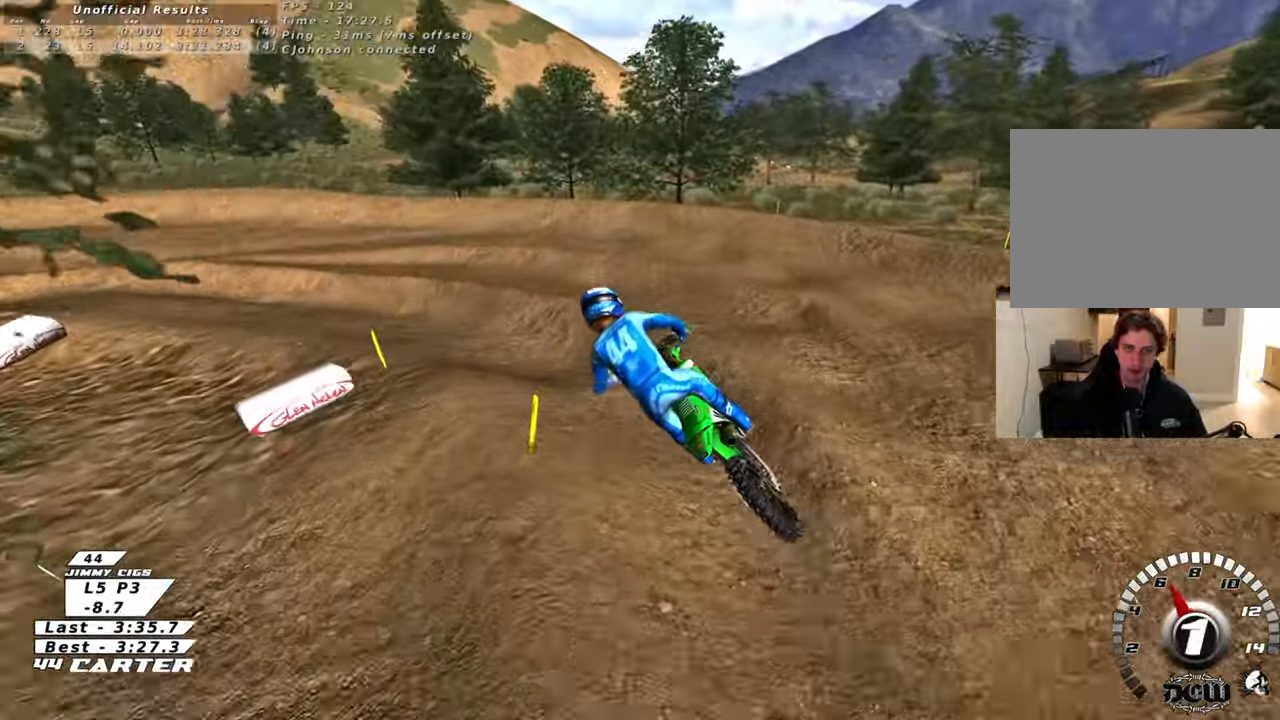
{"buttons": ["R2"], "left_stick": "down", "right_stick": "center", "events": [[50, "left_stick", "up-right"], [83, "R2", "down"], [150, "left_stick", "up"], [350, "left_stick", "down"]]}
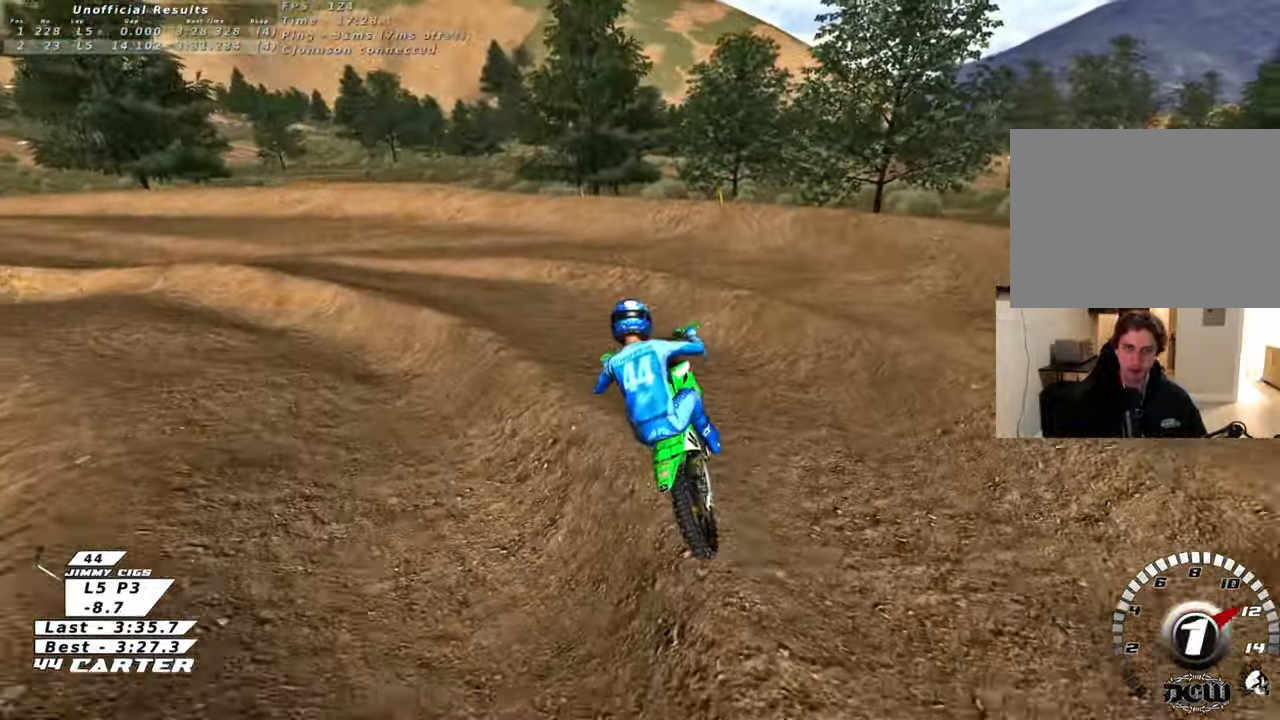
{"buttons": [], "left_stick": "up-left", "right_stick": "center", "events": [[50, "left_stick", "down-left"], [83, "R2", "up"], [217, "left_stick", "down-right"], [317, "left_stick", "up-right"], [467, "left_stick", "up-left"]]}
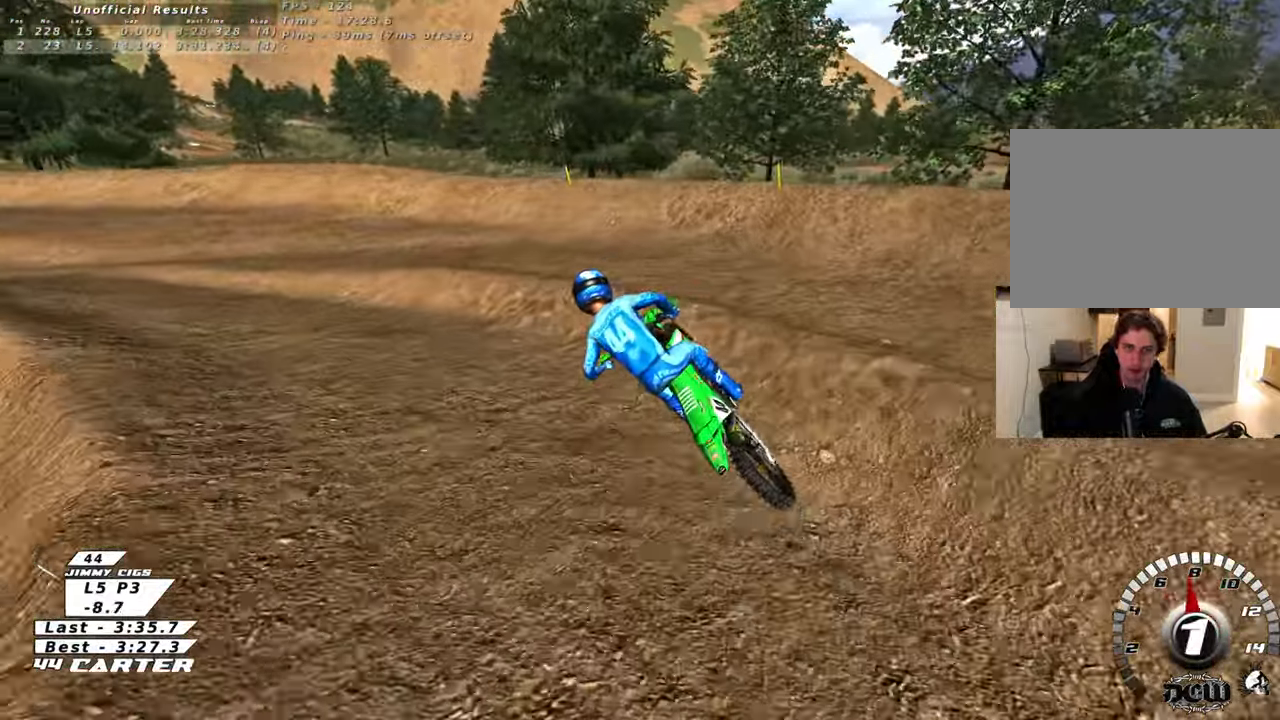
{"buttons": ["R2", "R3"], "left_stick": "center", "right_stick": "left", "events": [[83, "right_stick", "left"], [117, "R2", "down"], [117, "left_stick", "center"], [233, "R3", "down"]]}
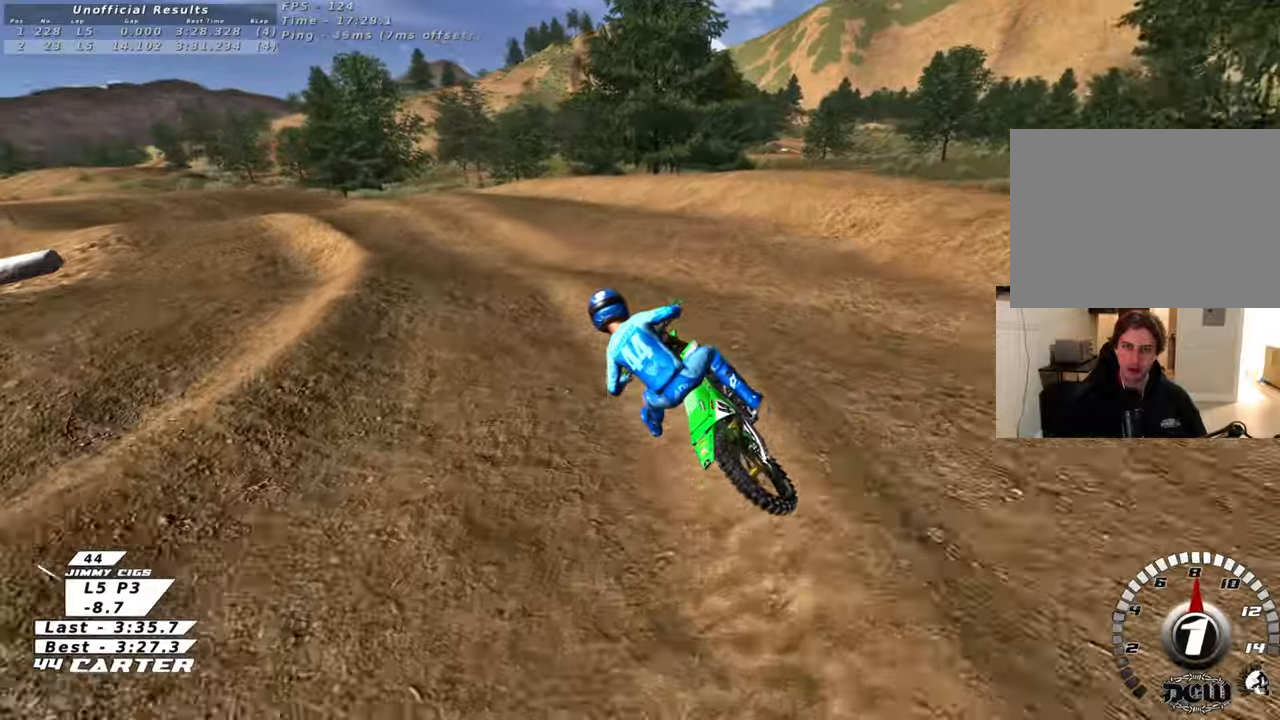
{"buttons": ["R2"], "left_stick": "center", "right_stick": "left", "events": [[383, "R2", "up"], [383, "R3", "up"], [467, "R2", "down"]]}
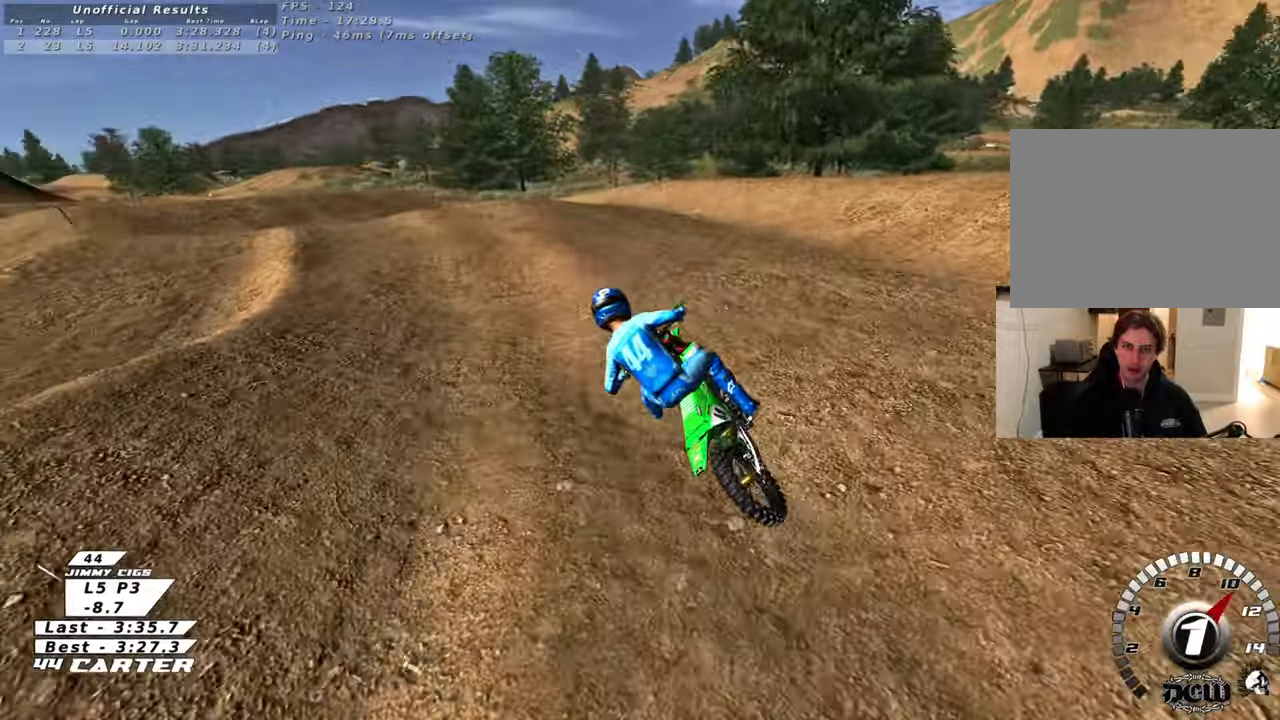
{"buttons": ["R2"], "left_stick": "up-right", "right_stick": "left", "events": [[483, "left_stick", "up-right"]]}
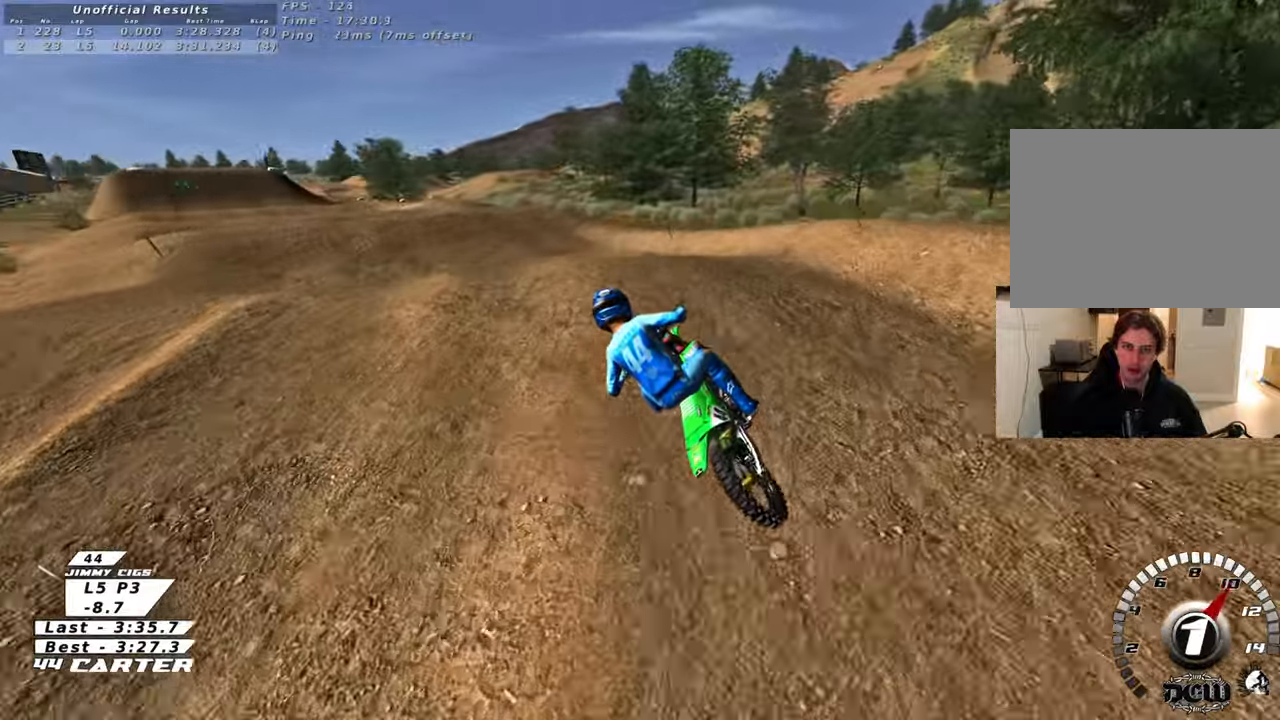
{"buttons": ["A", "R2"], "left_stick": "down", "right_stick": "center", "events": [[50, "R2", "up"], [133, "left_stick", "center"], [183, "left_stick", "down"], [200, "right_stick", "center"], [367, "R2", "down"], [467, "A", "down"]]}
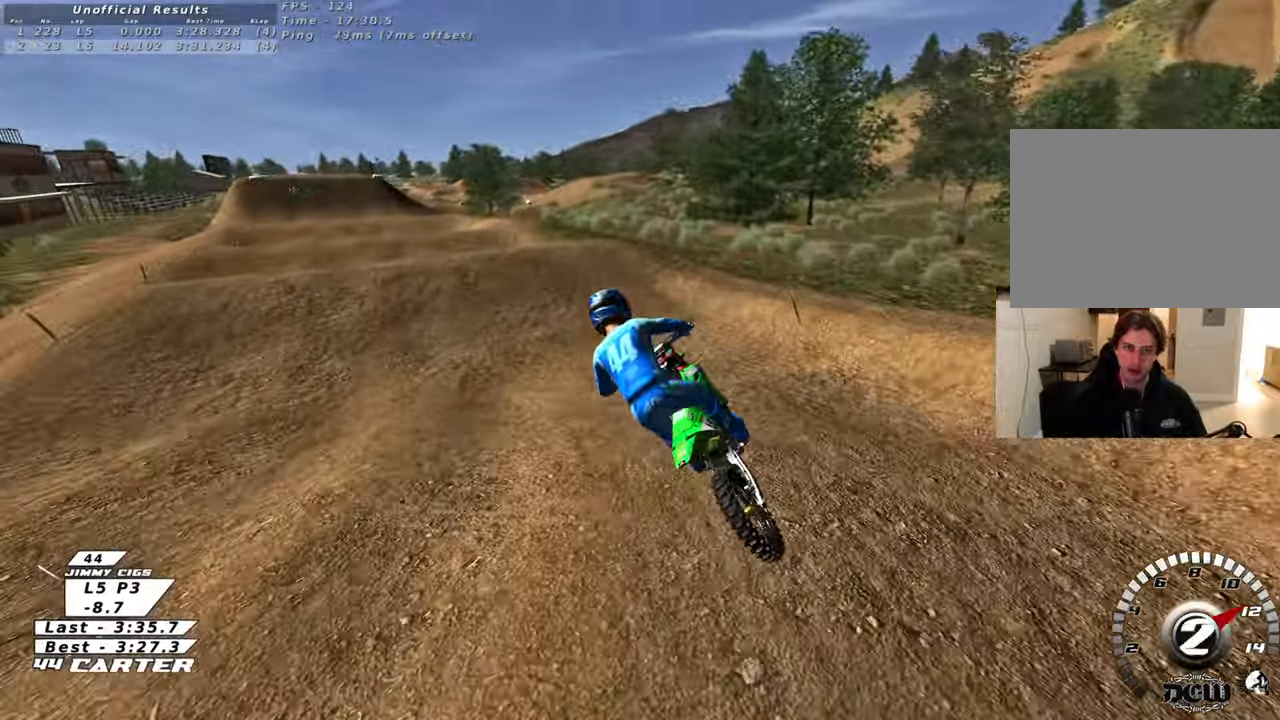
{"buttons": ["R2"], "left_stick": "center", "right_stick": "center", "events": [[100, "A", "up"], [117, "left_stick", "center"]]}
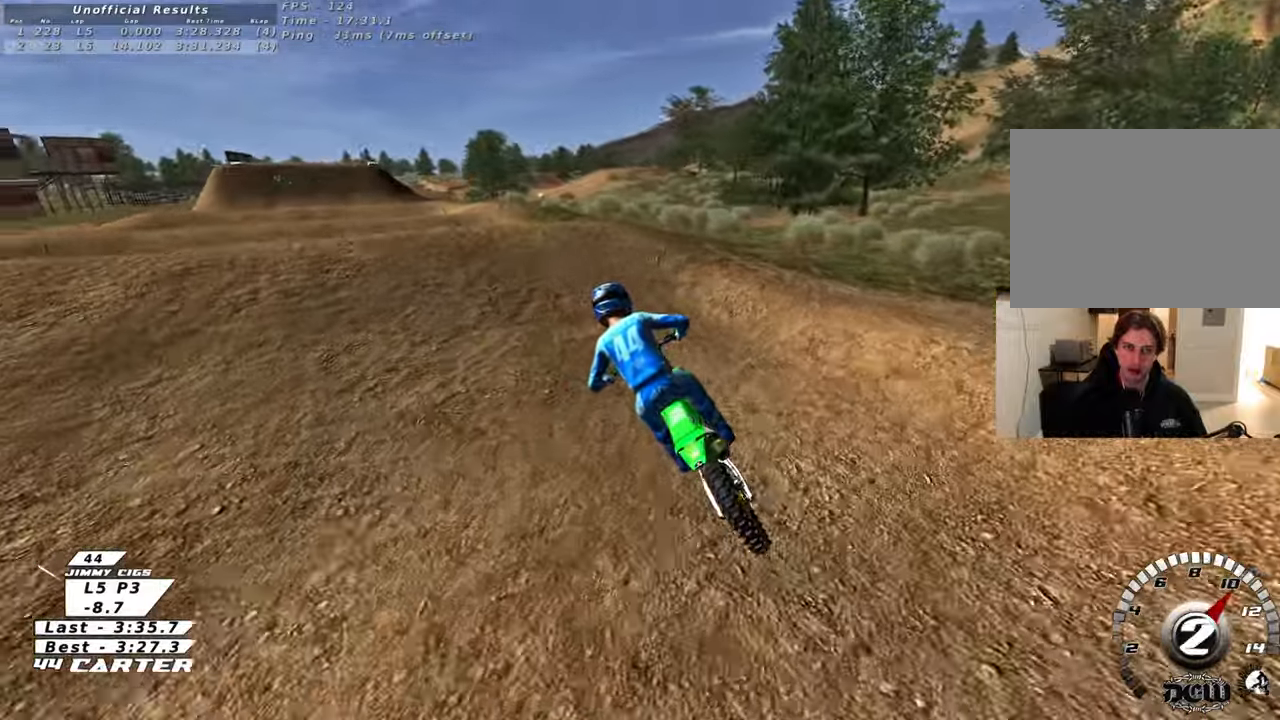
{"buttons": [], "left_stick": "down-left", "right_stick": "center", "events": [[117, "left_stick", "up"], [250, "left_stick", "center"], [333, "A", "down"], [417, "A", "up"], [417, "R2", "up"], [417, "left_stick", "down-left"]]}
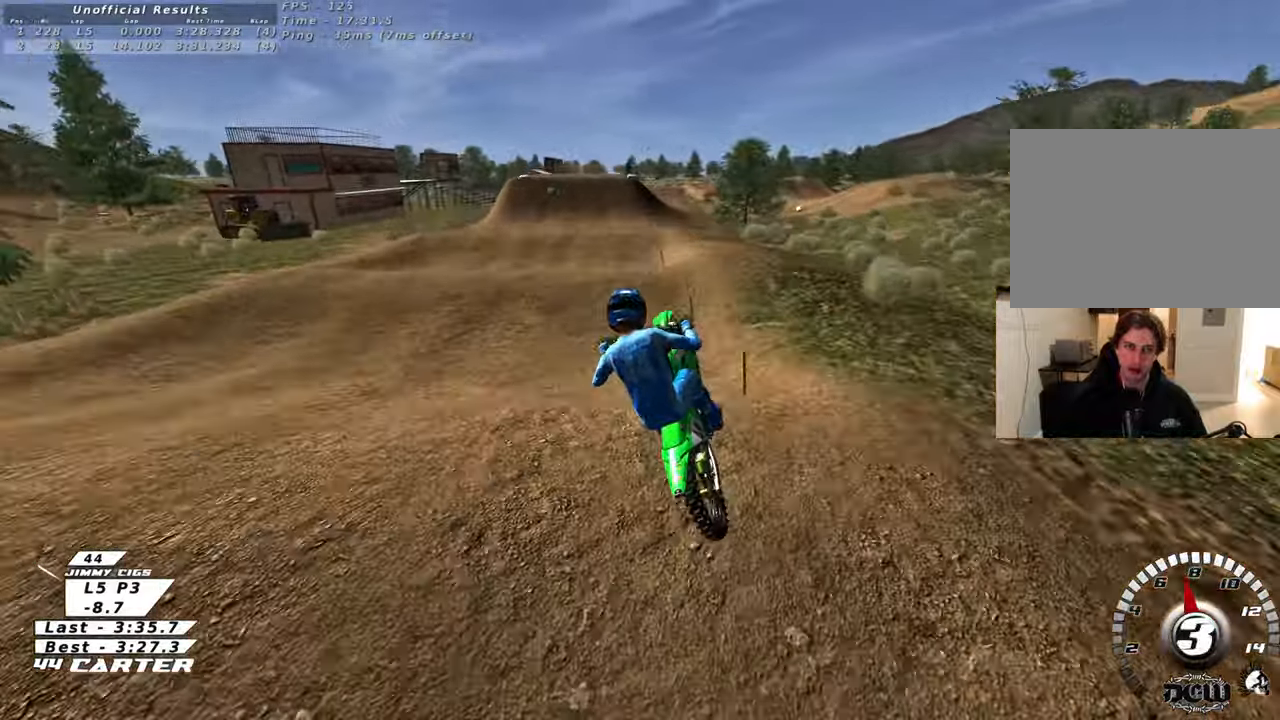
{"buttons": ["A", "R2"], "left_stick": "down-left", "right_stick": "center", "events": [[250, "L1", "down"], [250, "R2", "down"], [333, "A", "down"], [367, "L1", "up"], [433, "A", "up"], [500, "A", "down"]]}
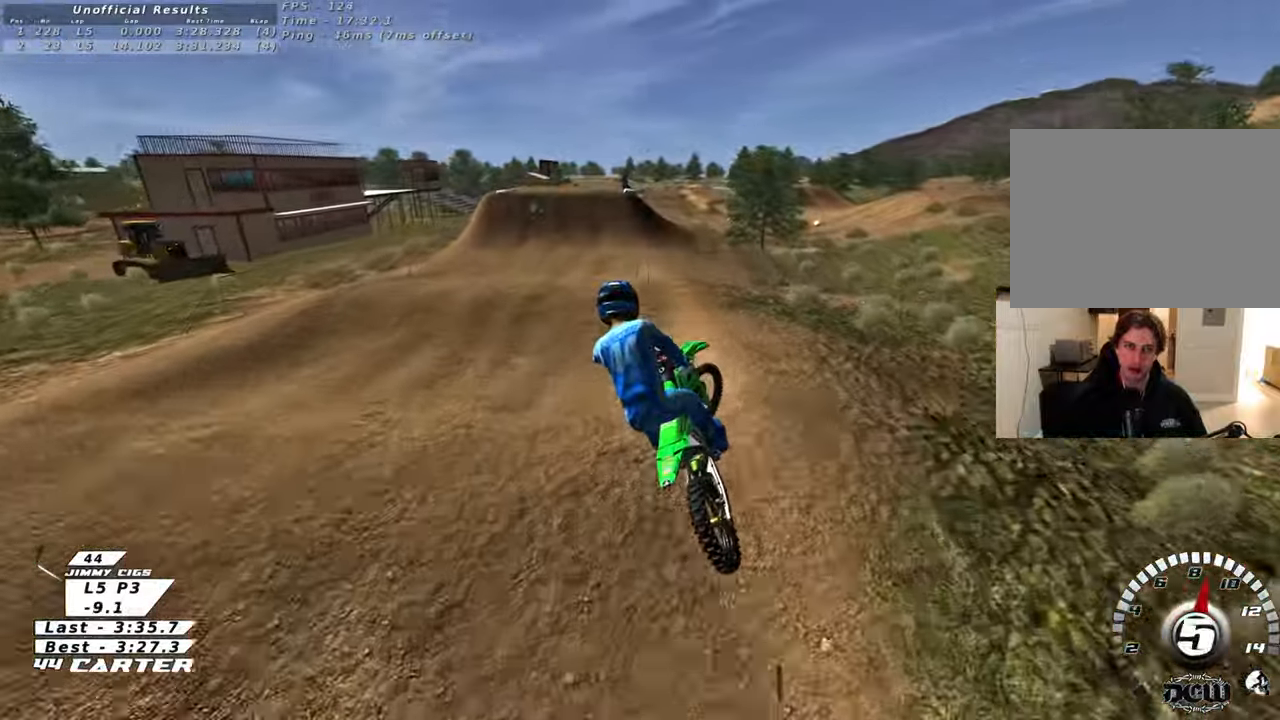
{"buttons": [], "left_stick": "center", "right_stick": "center", "events": [[100, "left_stick", "down-right"], [117, "A", "up"], [150, "left_stick", "right"], [350, "left_stick", "center"], [367, "X", "down"], [400, "R2", "up"], [450, "X", "up"]]}
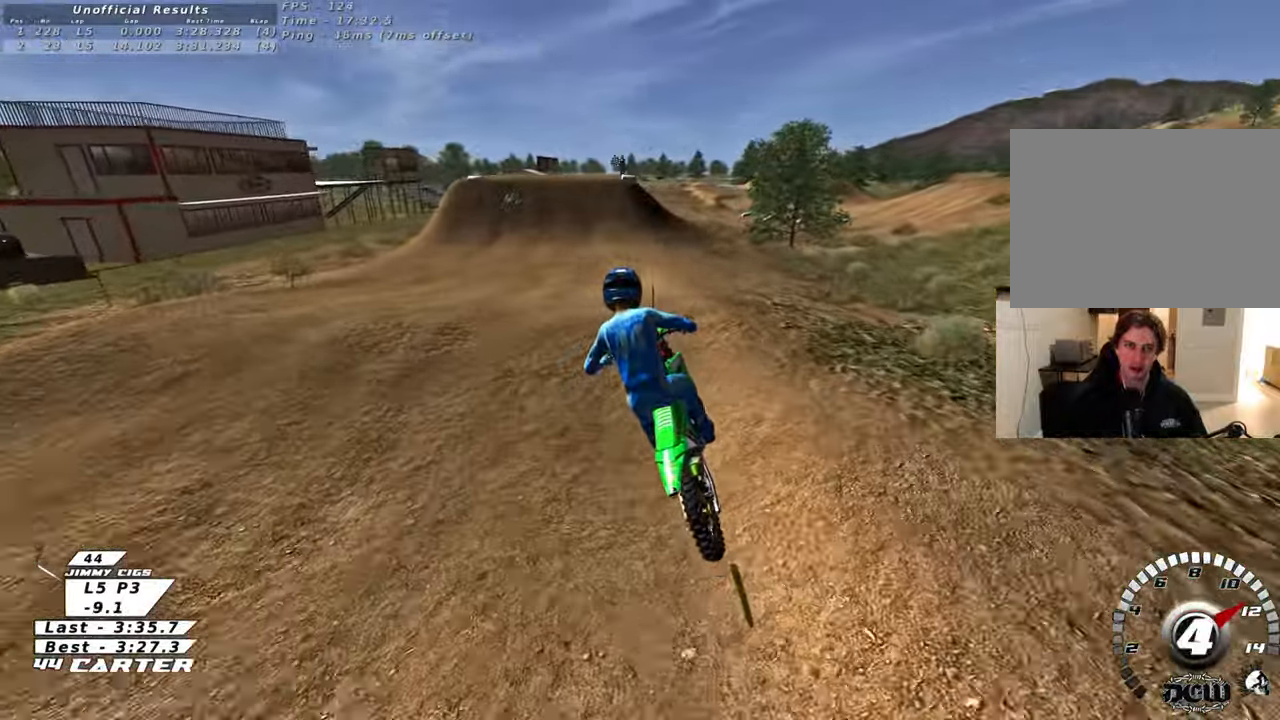
{"buttons": ["X"], "left_stick": "down-right", "right_stick": "center", "events": [[50, "X", "down"], [117, "X", "up"], [133, "left_stick", "up"], [267, "left_stick", "right"], [333, "left_stick", "down-right"], [500, "X", "down"]]}
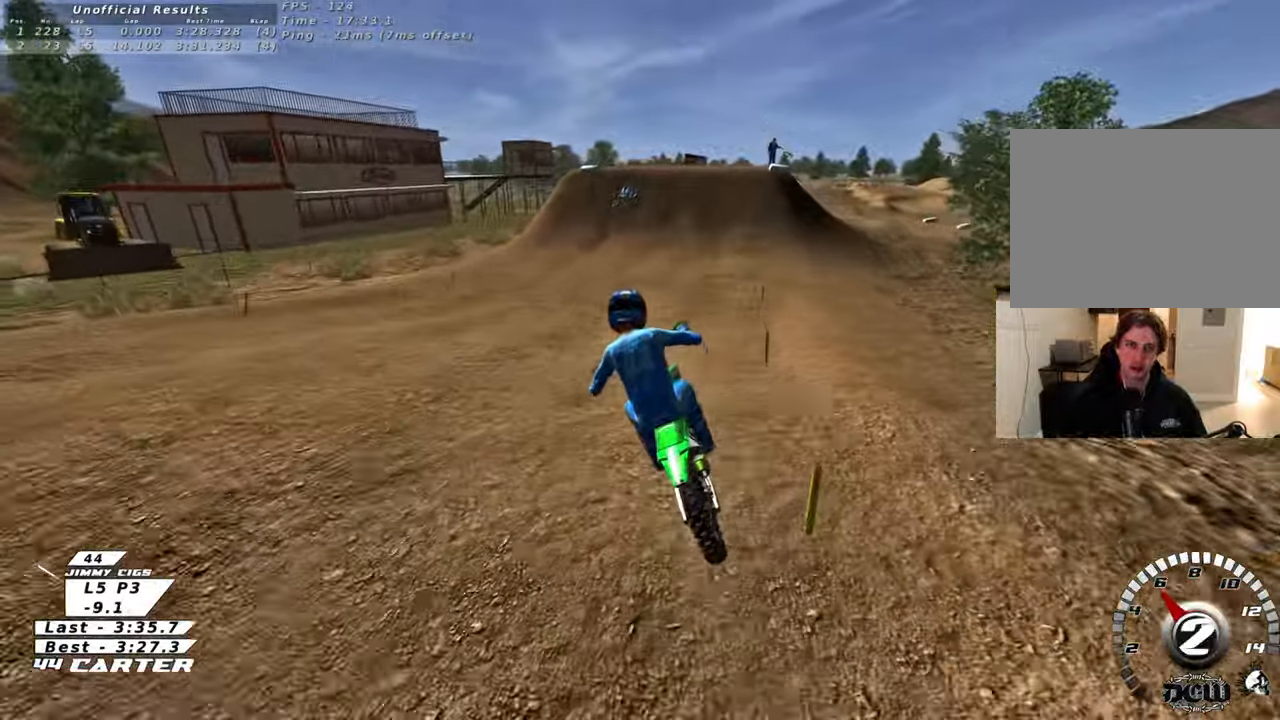
{"buttons": ["R2"], "left_stick": "left", "right_stick": "center", "events": [[50, "left_stick", "left"], [100, "X", "up"], [150, "left_stick", "up-left"], [267, "R2", "down"], [283, "left_stick", "left"]]}
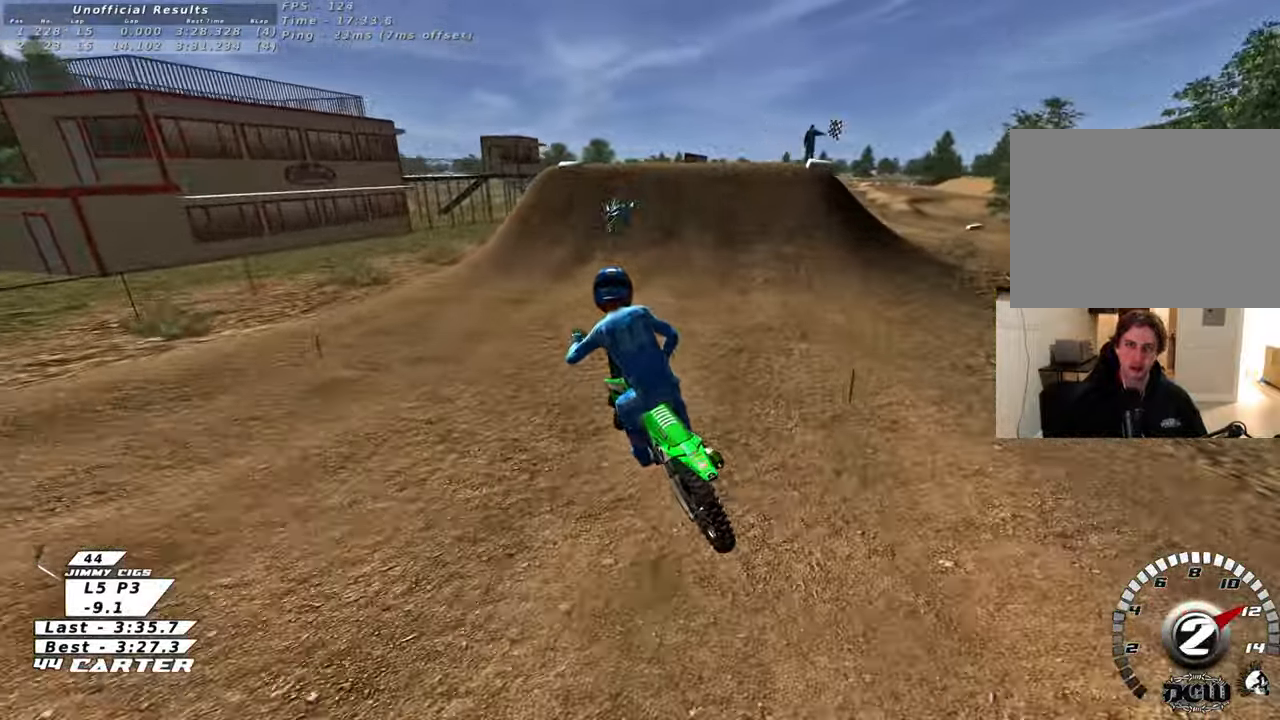
{"buttons": ["R2", "R3"], "left_stick": "right", "right_stick": "down-left", "events": [[50, "left_stick", "right"], [200, "R2", "up"], [300, "right_stick", "down-left"], [367, "R2", "down"], [367, "R3", "down"]]}
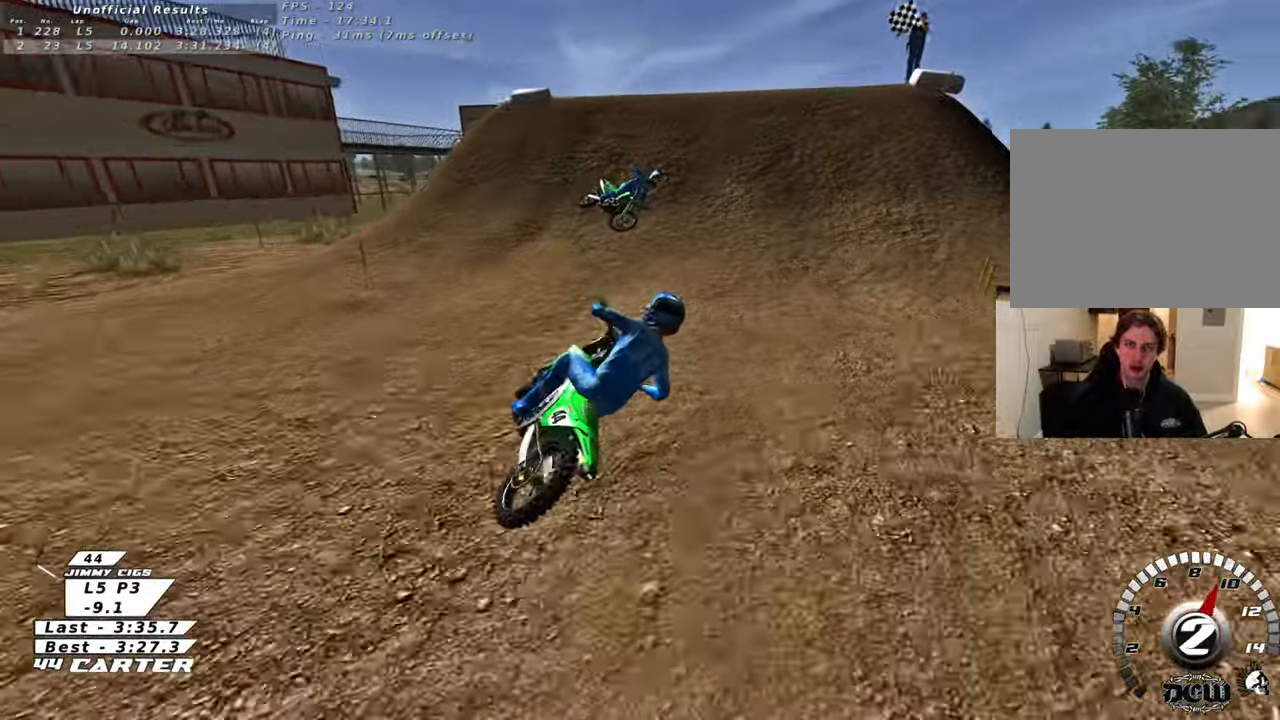
{"buttons": [], "left_stick": "left", "right_stick": "down-left", "events": [[67, "left_stick", "left"], [233, "R2", "up"], [317, "R3", "up"]]}
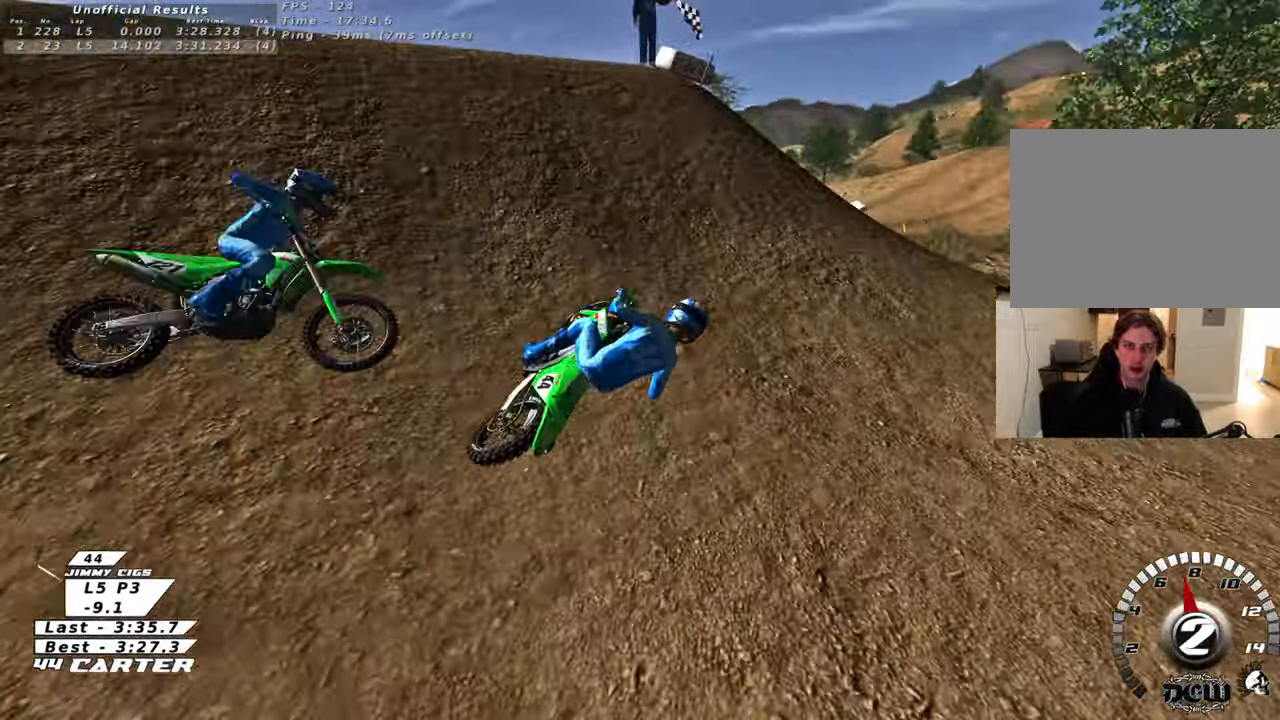
{"buttons": ["L2"], "left_stick": "right", "right_stick": "center", "events": [[83, "left_stick", "up-left"], [83, "right_stick", "center"], [233, "L2", "down"], [267, "left_stick", "up"], [467, "left_stick", "right"]]}
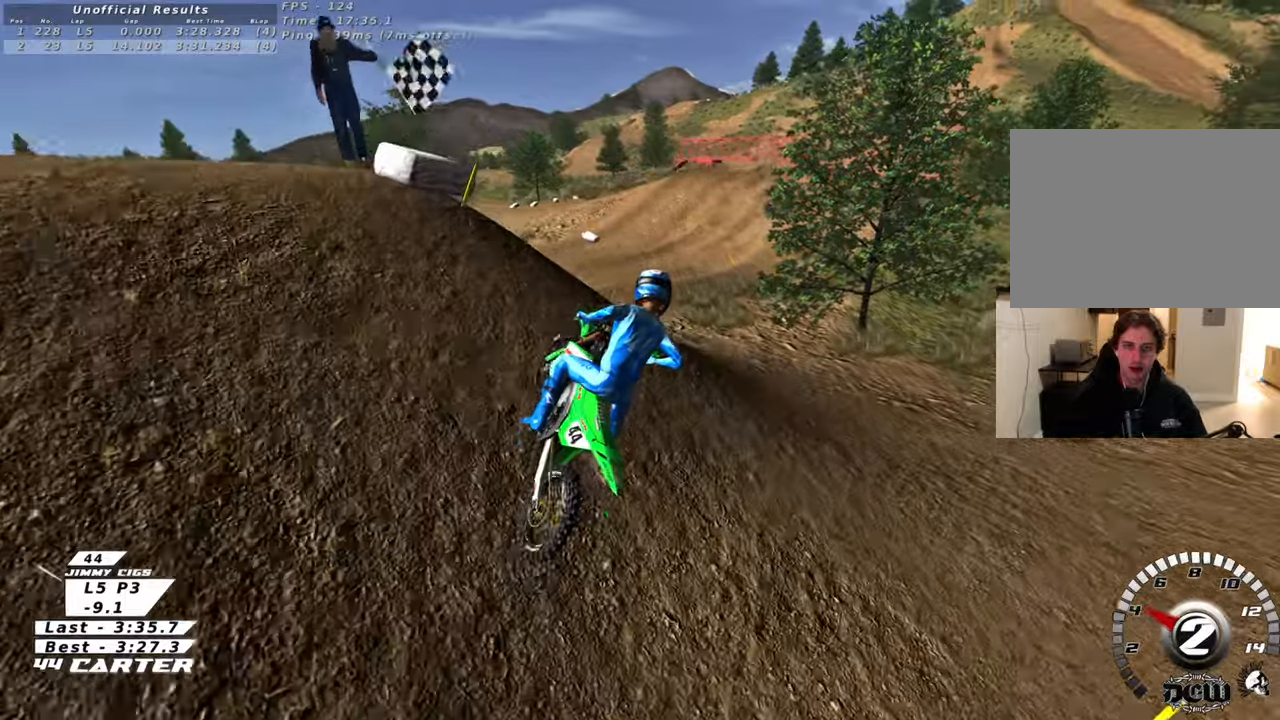
{"buttons": [], "left_stick": "down", "right_stick": "up", "events": [[50, "L2", "up"], [100, "left_stick", "center"], [233, "left_stick", "left"], [400, "left_stick", "down"], [400, "right_stick", "up"]]}
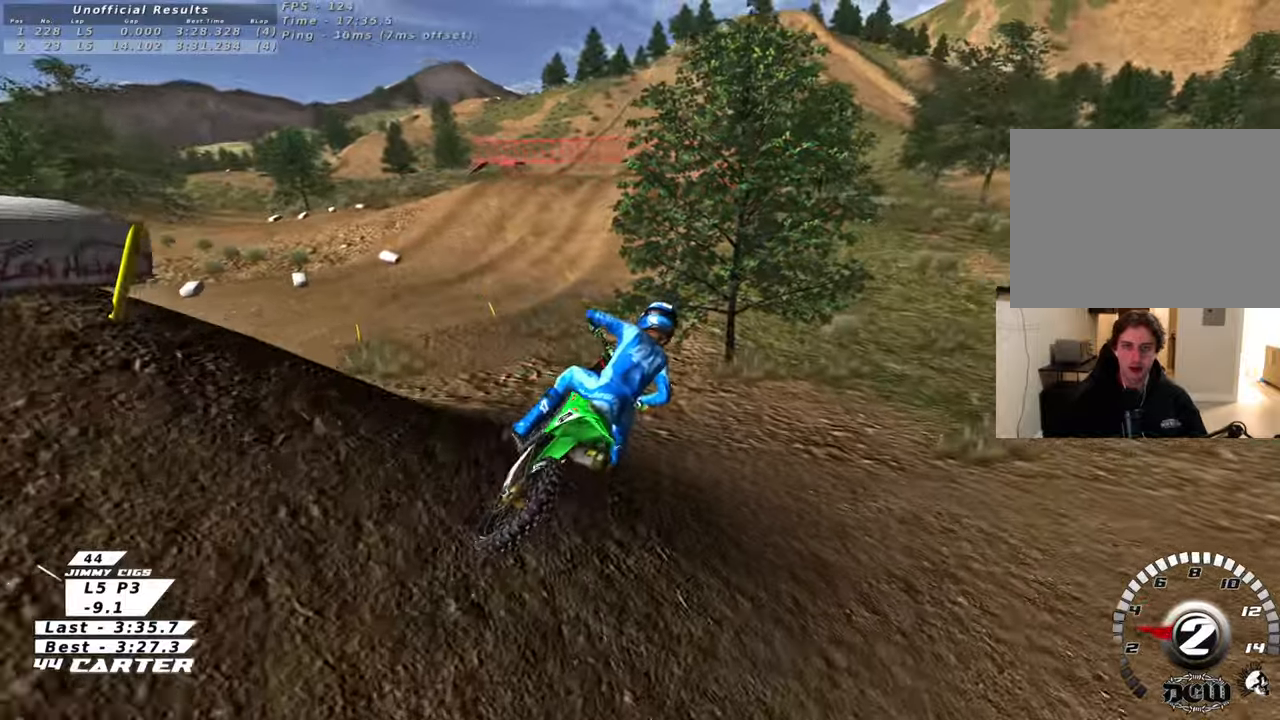
{"buttons": ["X"], "left_stick": "center", "right_stick": "center", "events": [[17, "right_stick", "center"], [100, "left_stick", "right"], [250, "R2", "down"], [433, "left_stick", "center"], [450, "R2", "up"], [450, "X", "down"]]}
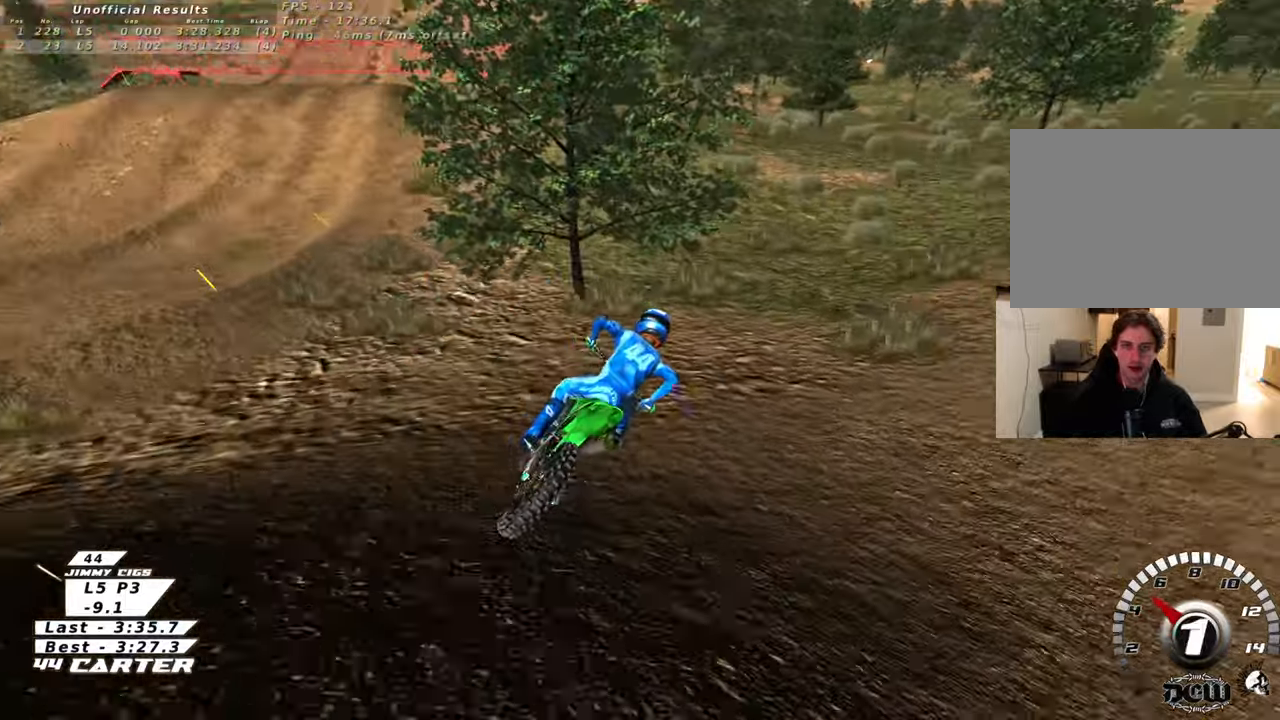
{"buttons": [], "left_stick": "center", "right_stick": "center", "events": [[17, "left_stick", "up-right"], [33, "X", "up"], [117, "R2", "down"], [133, "X", "down"], [200, "left_stick", "center"], [217, "X", "up"], [267, "R2", "up"], [333, "X", "down"], [400, "X", "up"]]}
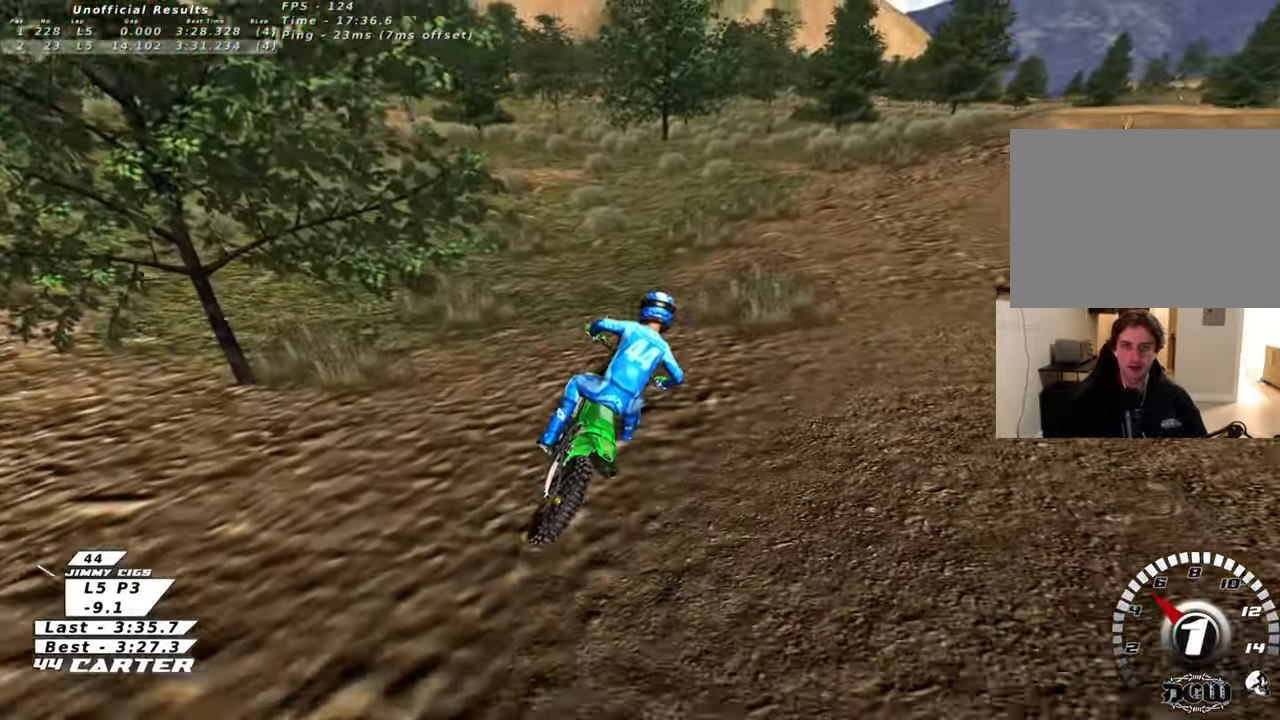
{"buttons": [], "left_stick": "center", "right_stick": "center", "events": [[333, "R2", "down"], [450, "R2", "up"]]}
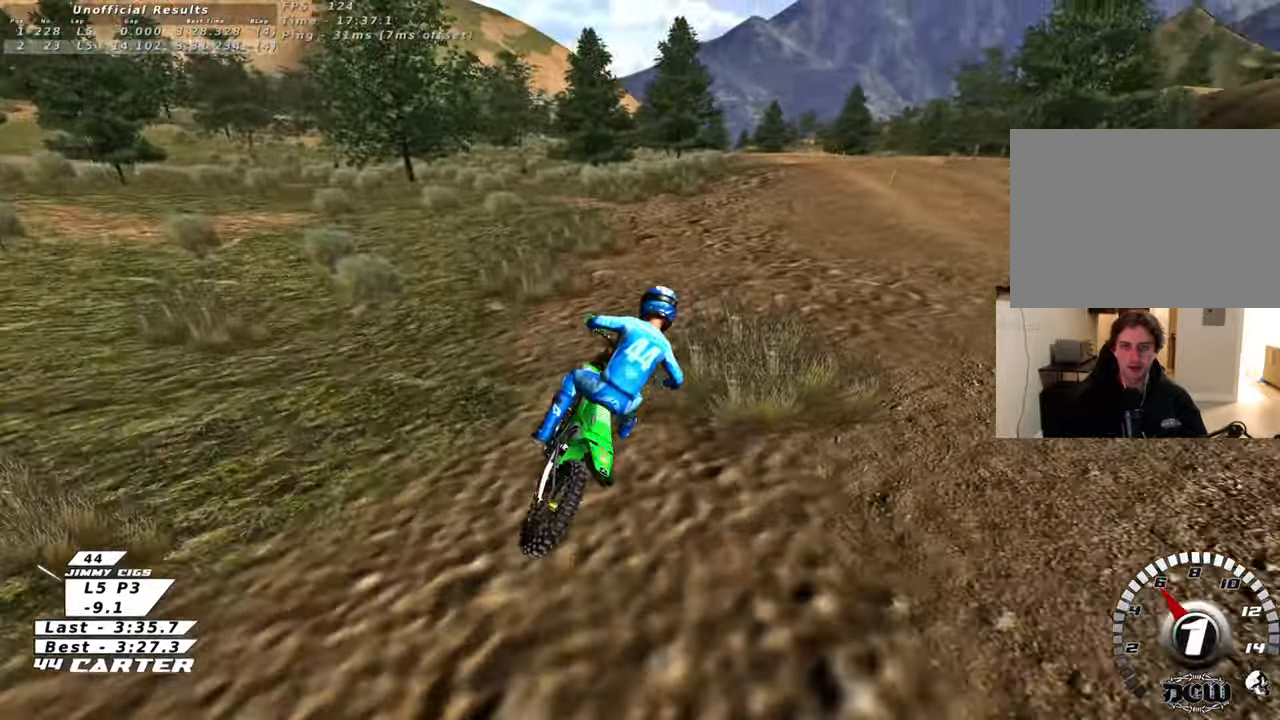
{"buttons": [], "left_stick": "center", "right_stick": "center", "events": [[67, "R2", "down"], [167, "R2", "up"], [317, "R2", "down"], [433, "R2", "up"]]}
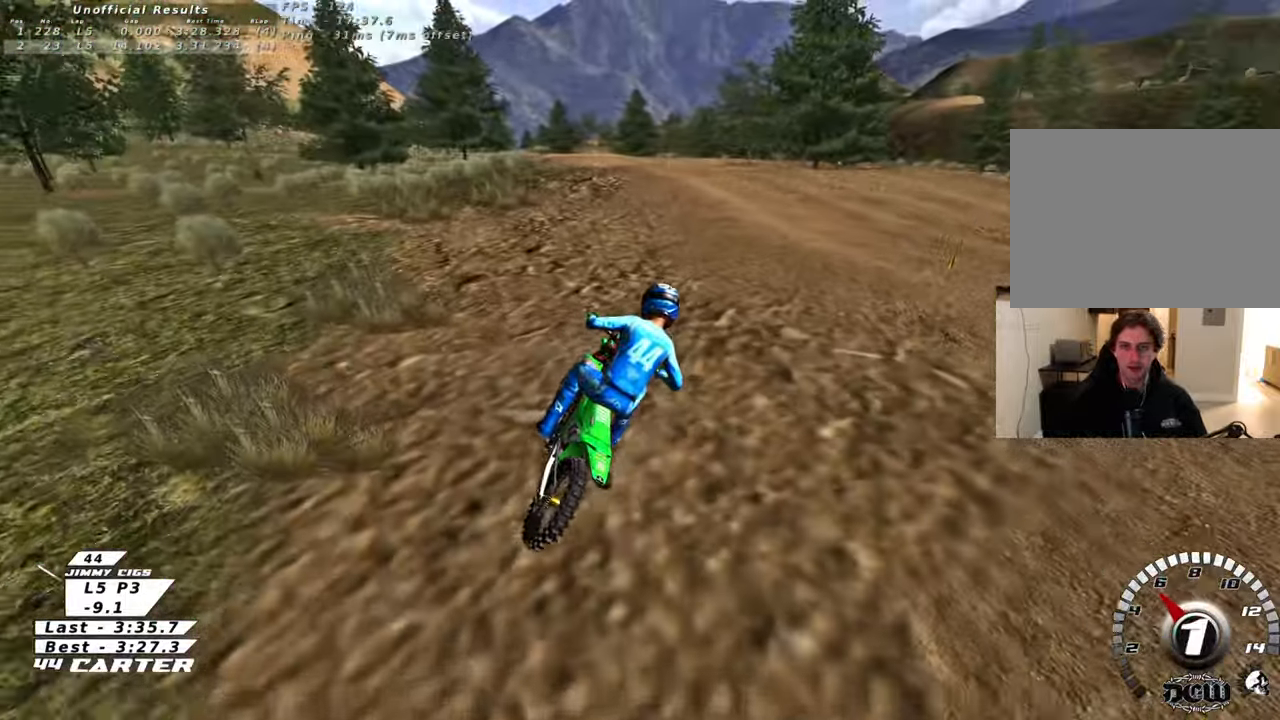
{"buttons": [], "left_stick": "center", "right_stick": "center", "events": []}